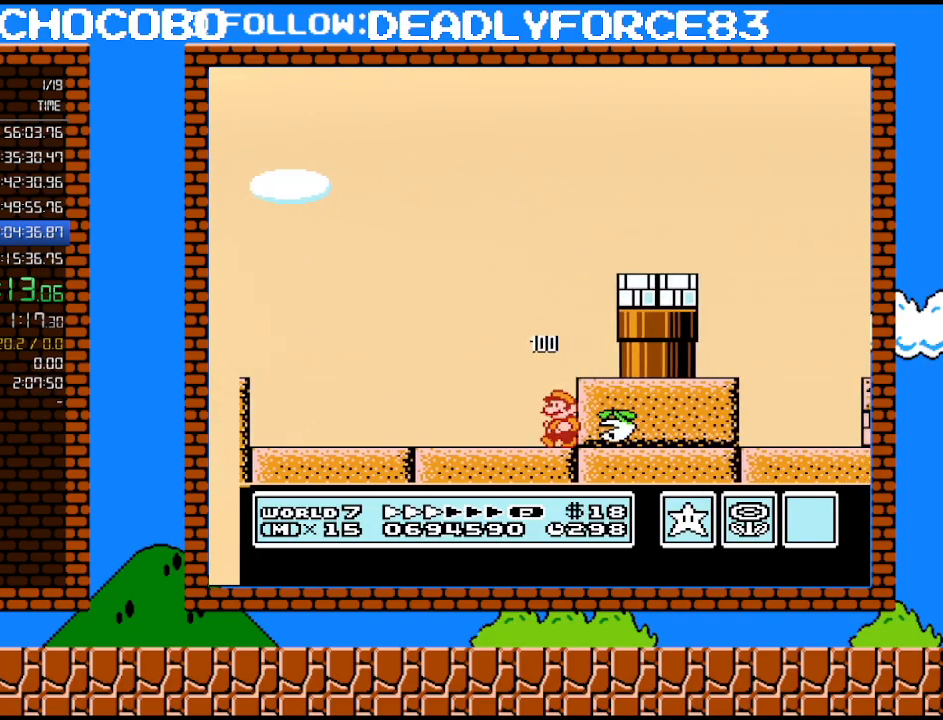
Gameplay with a controller (Nintendo layout); each line is a JSON object with the inputs held at the frame after it. "events" lists button and stick changes between this image and that frame as [ms after this image, input, new state], when the widget could be followed in between. Not read: L3 R3.
{"buttons": ["B", "DPAD_LEFT"], "events": [[17, "DPAD_RIGHT", "up"], [17, "DPAD_UP", "down"], [50, "DPAD_LEFT", "down"], [50, "DPAD_UP", "up"]]}
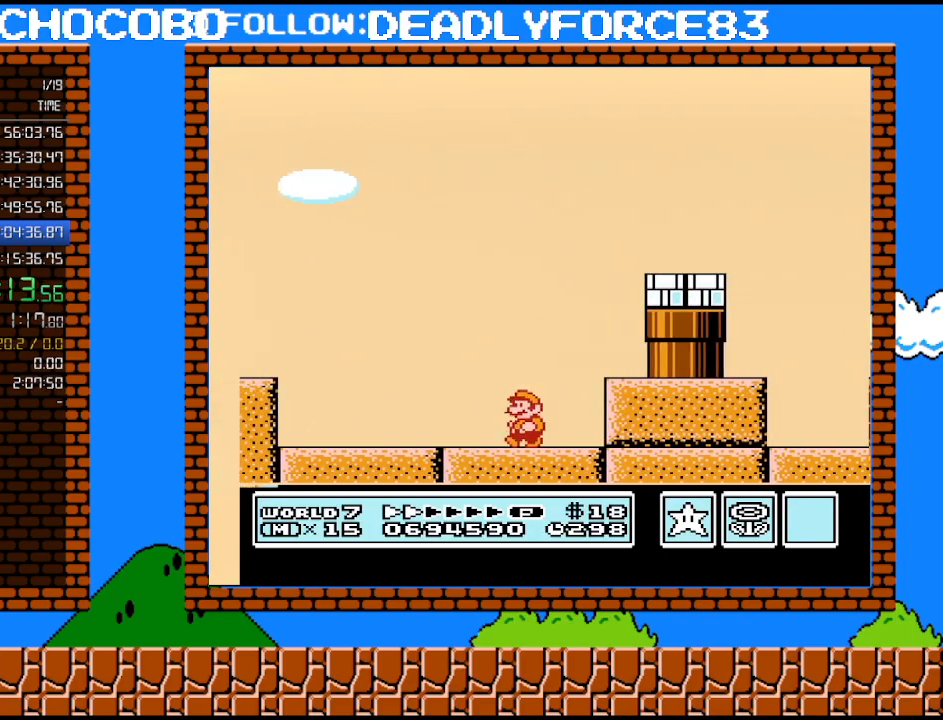
{"buttons": ["A", "B", "DPAD_LEFT"], "events": [[483, "A", "down"]]}
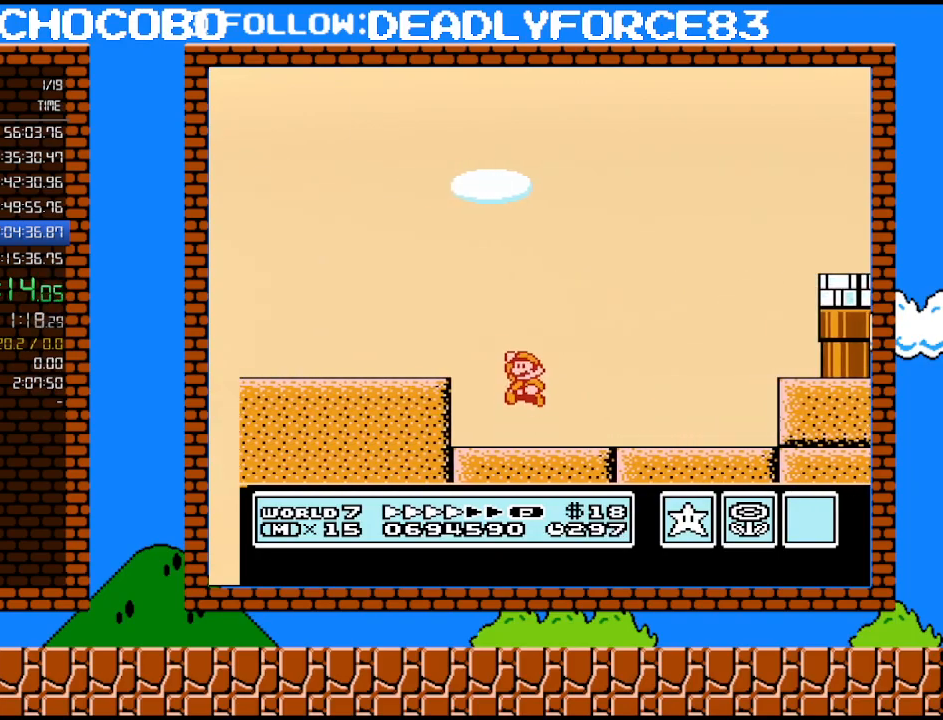
{"buttons": ["B", "DPAD_LEFT"], "events": [[83, "A", "up"]]}
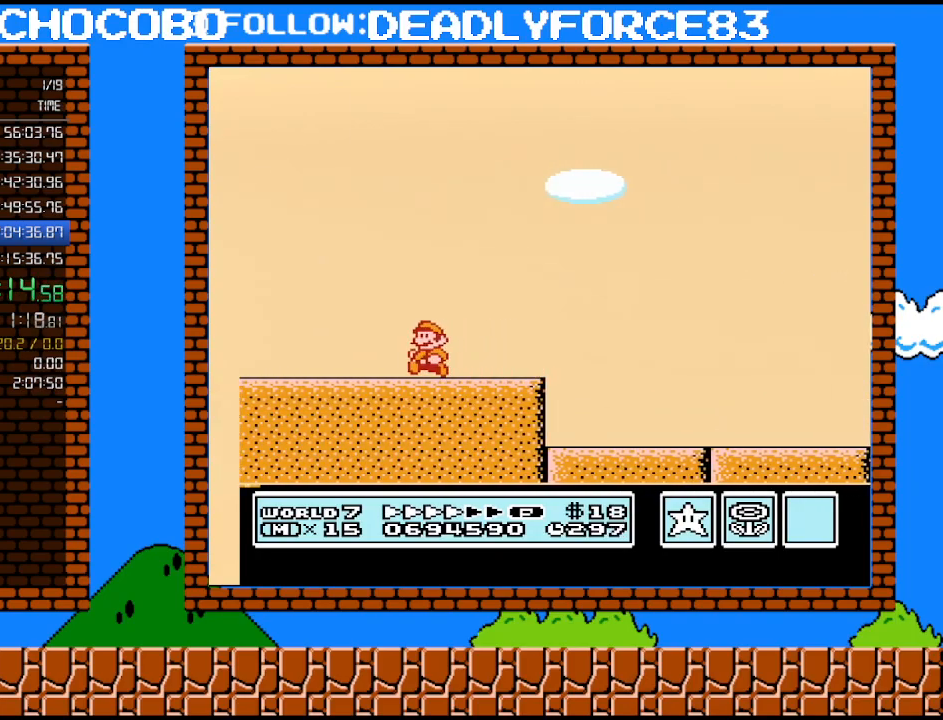
{"buttons": ["A", "B"], "events": [[433, "A", "down"], [467, "DPAD_LEFT", "up"], [467, "DPAD_UP", "down"], [500, "DPAD_UP", "up"]]}
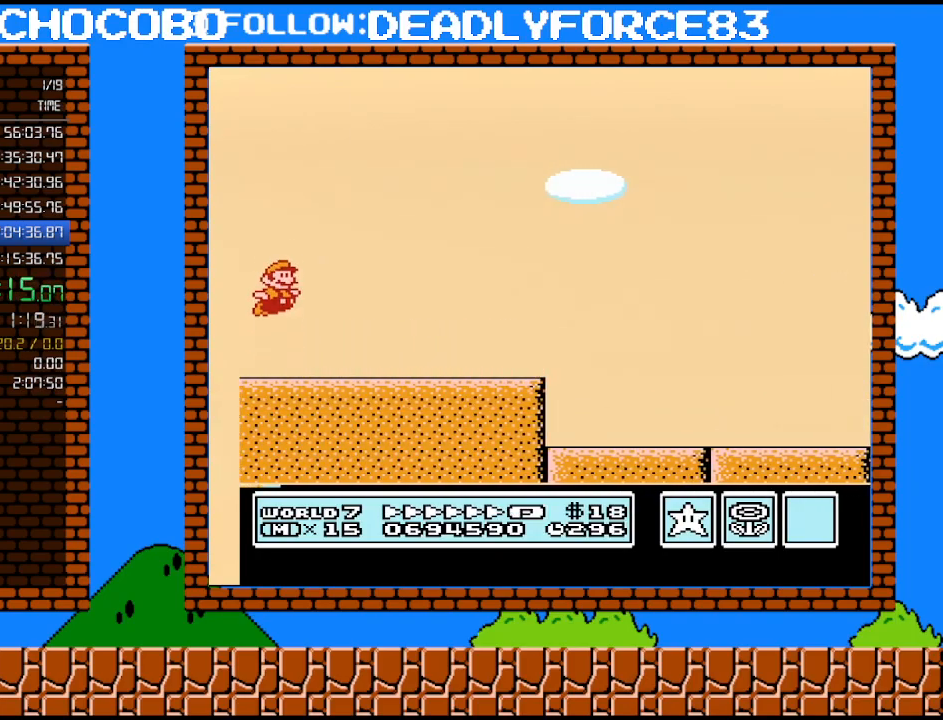
{"buttons": ["B", "DPAD_RIGHT"], "events": [[33, "DPAD_RIGHT", "down"], [467, "A", "up"]]}
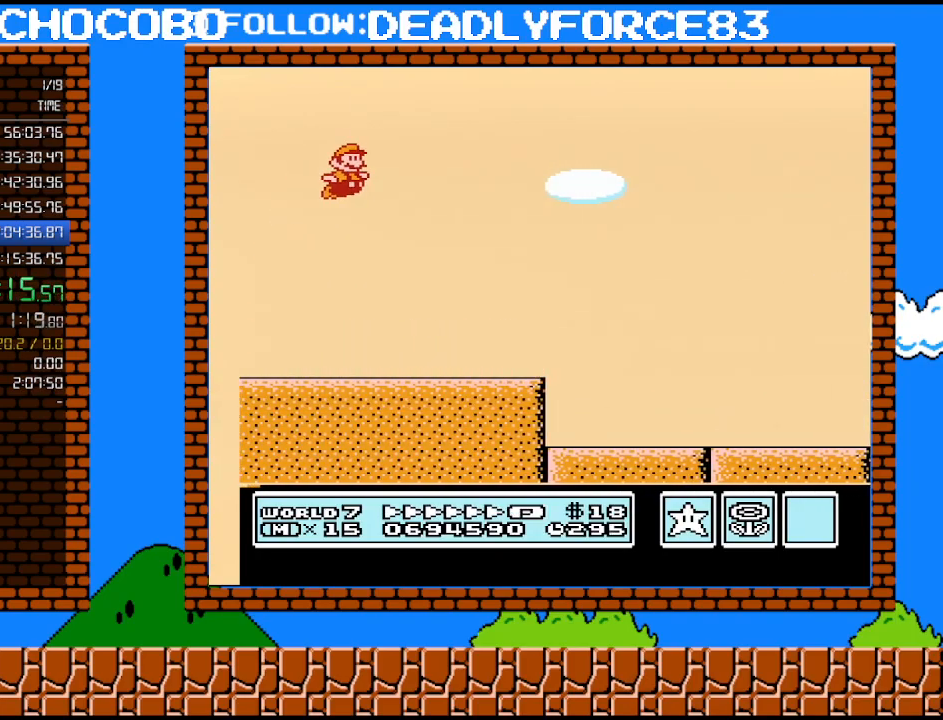
{"buttons": ["B", "DPAD_RIGHT"], "events": []}
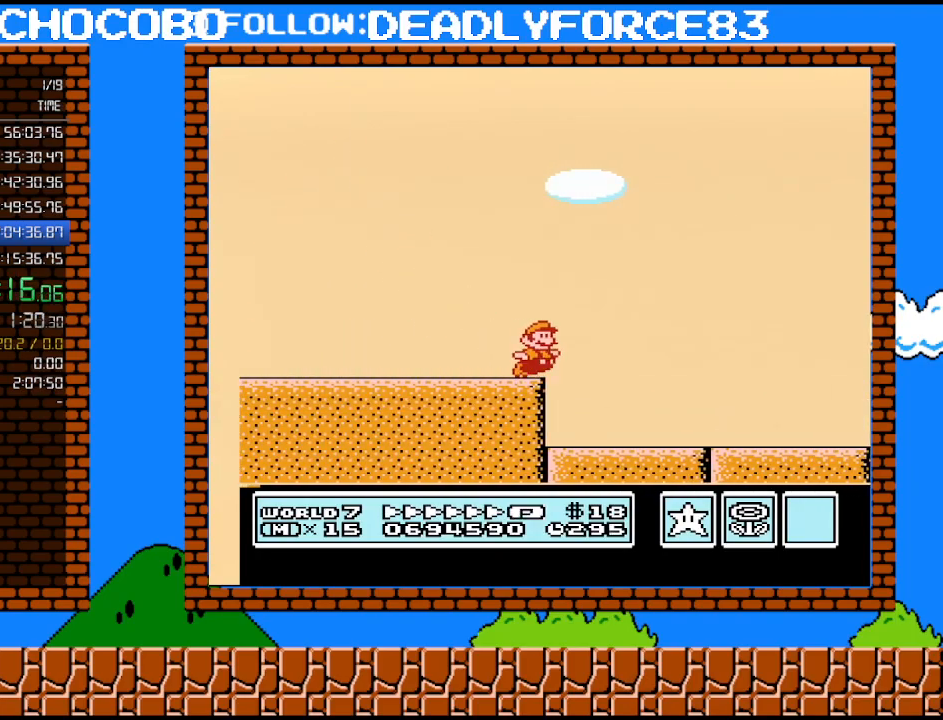
{"buttons": ["A", "B", "DPAD_RIGHT"], "events": [[83, "A", "down"]]}
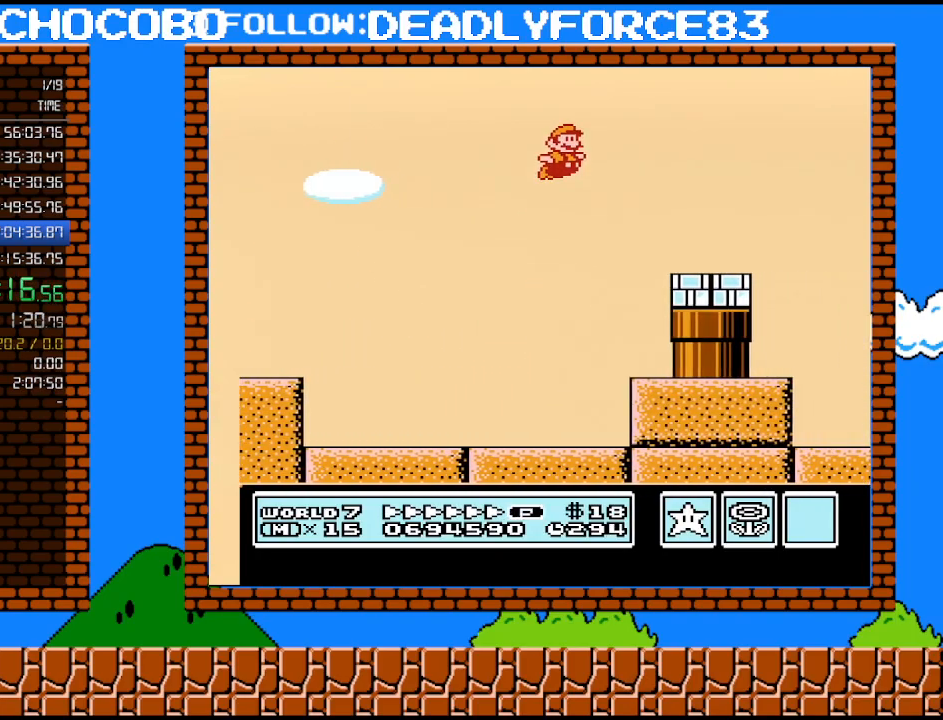
{"buttons": ["B", "DPAD_RIGHT"], "events": [[433, "A", "up"]]}
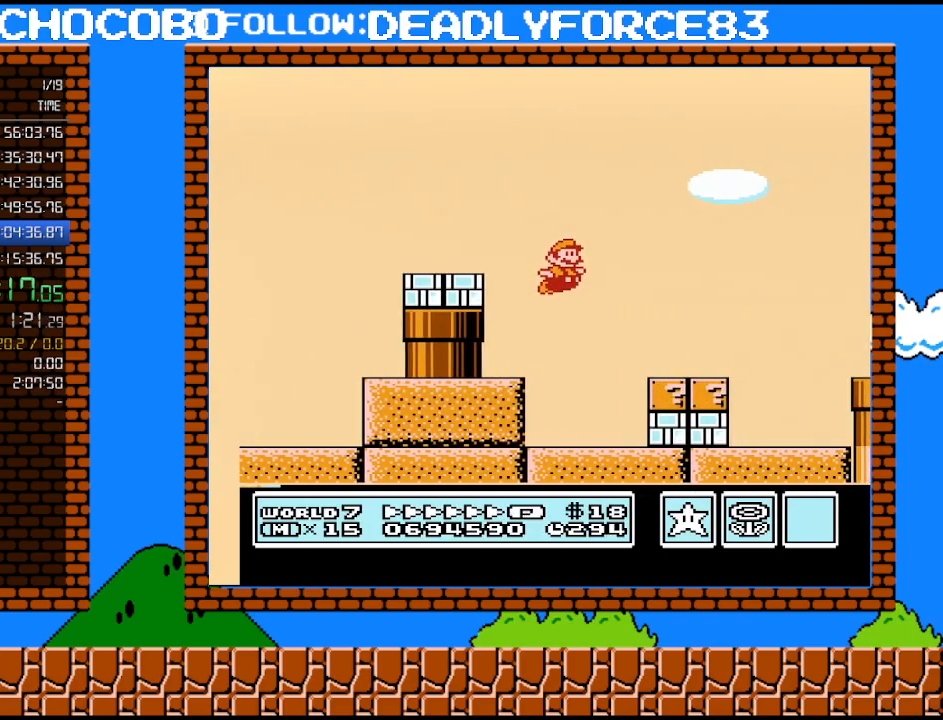
{"buttons": ["A", "B", "DPAD_RIGHT"], "events": [[367, "A", "down"]]}
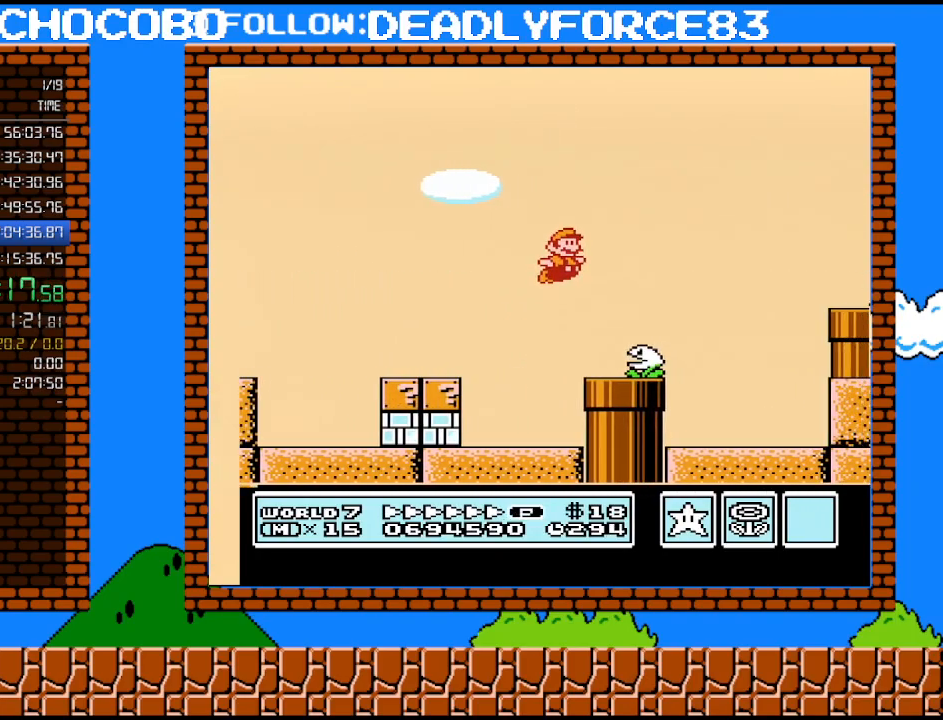
{"buttons": ["B", "DPAD_RIGHT"], "events": [[433, "A", "up"]]}
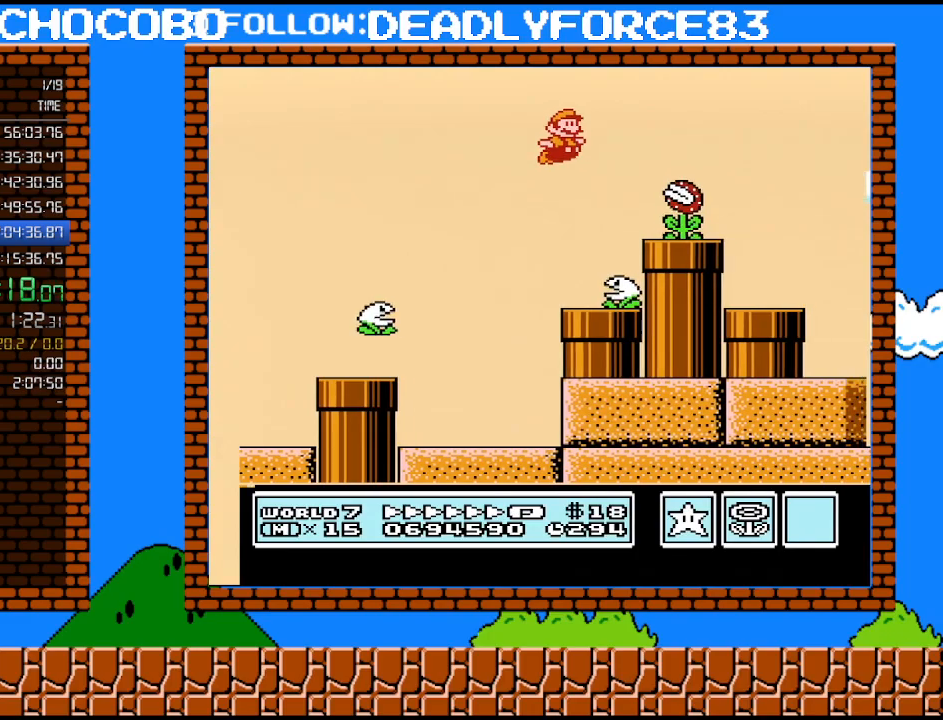
{"buttons": ["B", "DPAD_RIGHT"], "events": []}
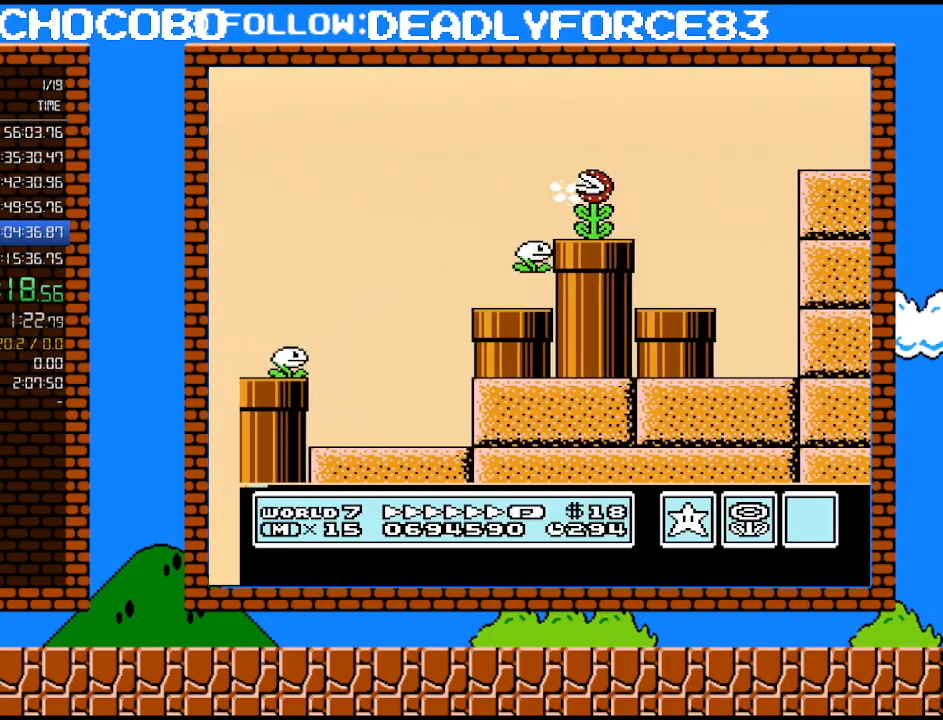
{"buttons": ["B", "DPAD_RIGHT"], "events": [[250, "A", "down"], [367, "A", "up"]]}
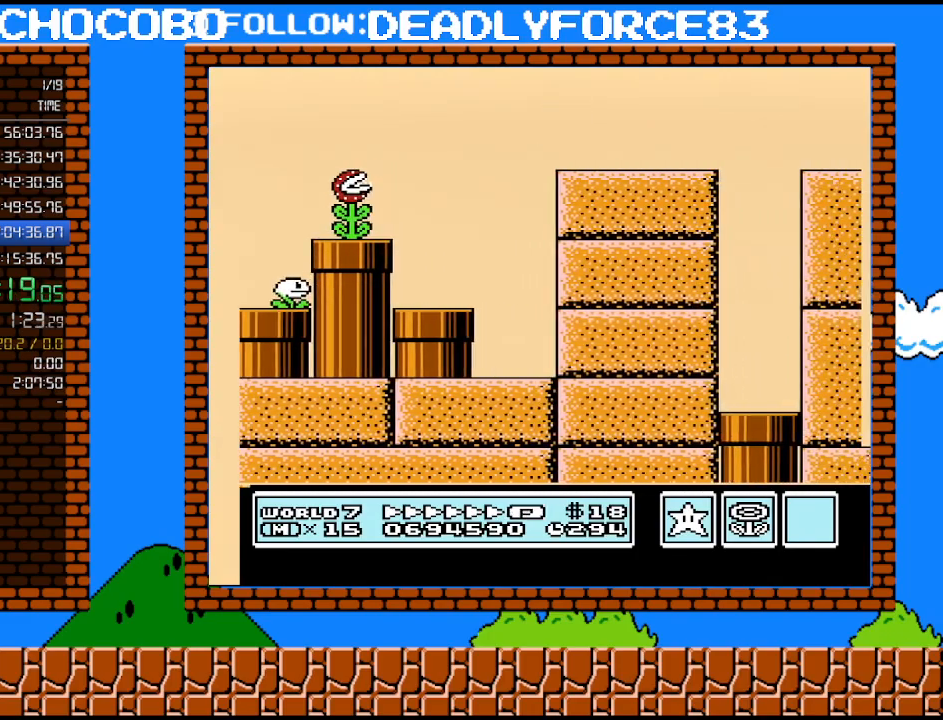
{"buttons": ["B", "DPAD_RIGHT"], "events": [[233, "A", "down"], [300, "A", "up"]]}
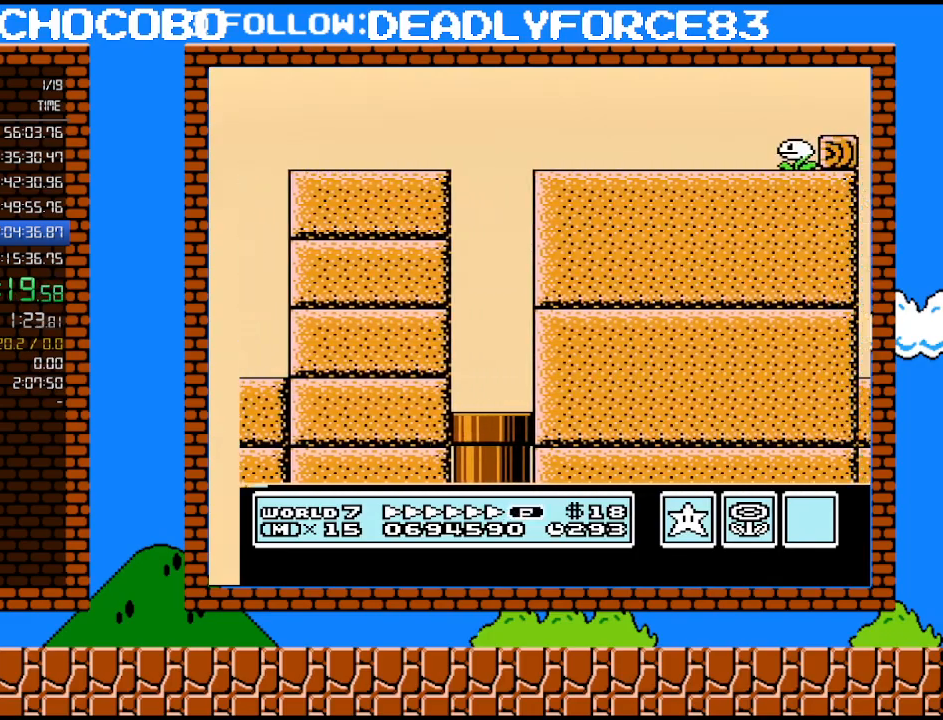
{"buttons": ["A", "B", "DPAD_RIGHT"], "events": [[333, "A", "down"]]}
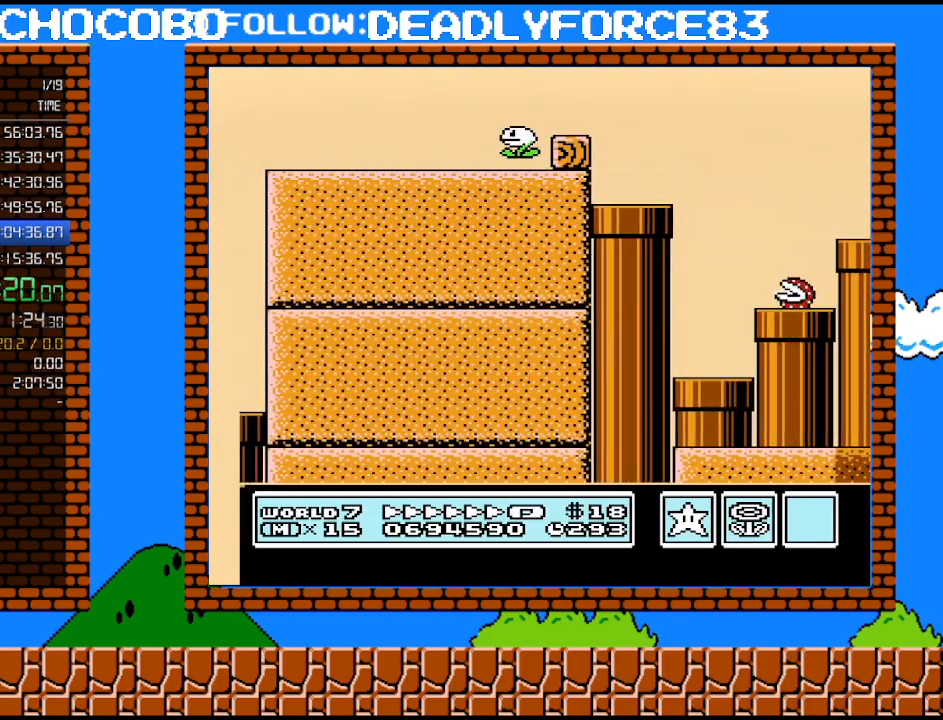
{"buttons": ["B", "DPAD_UP", "DPAD_RIGHT"], "events": [[250, "A", "up"], [500, "DPAD_UP", "down"]]}
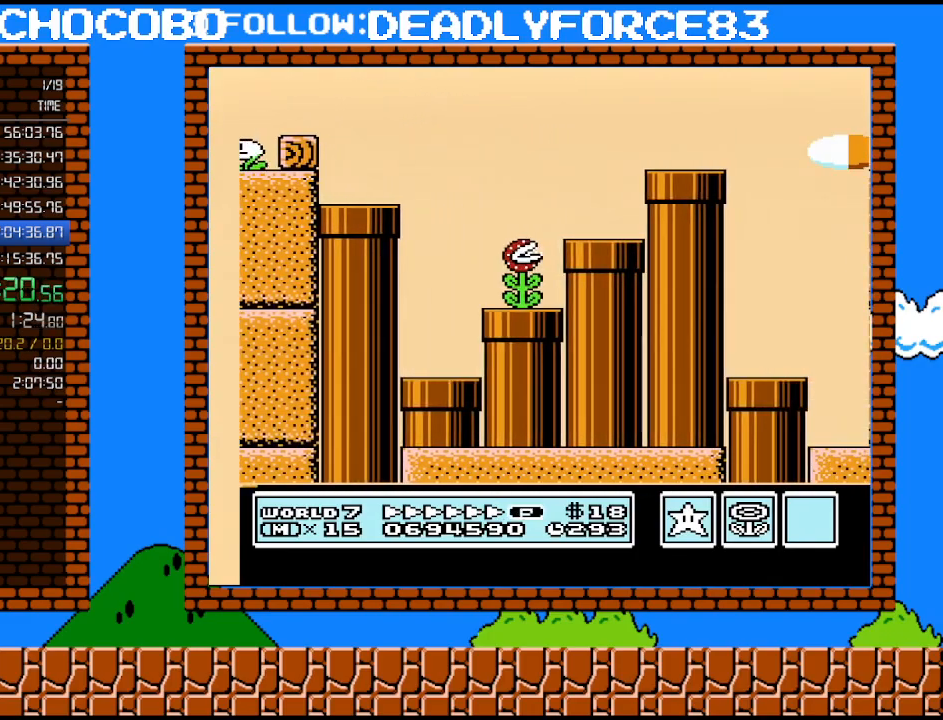
{"buttons": ["A", "B", "DPAD_RIGHT"], "events": [[17, "DPAD_LEFT", "down"], [17, "DPAD_RIGHT", "up"], [17, "DPAD_UP", "up"], [183, "DPAD_LEFT", "up"], [183, "DPAD_RIGHT", "down"], [433, "A", "down"]]}
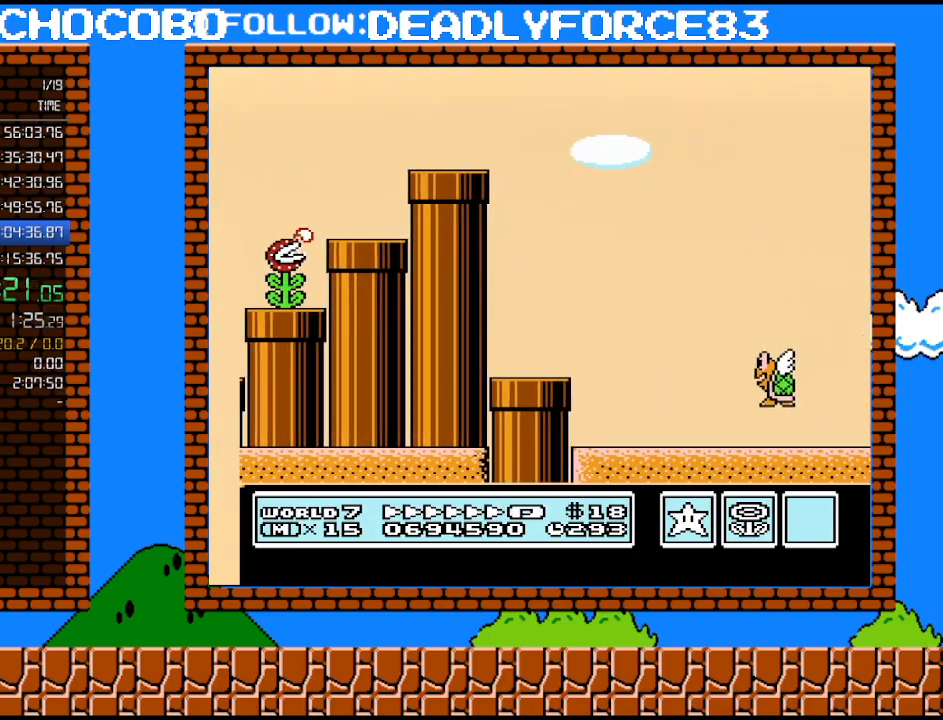
{"buttons": ["A", "B", "DPAD_RIGHT"], "events": []}
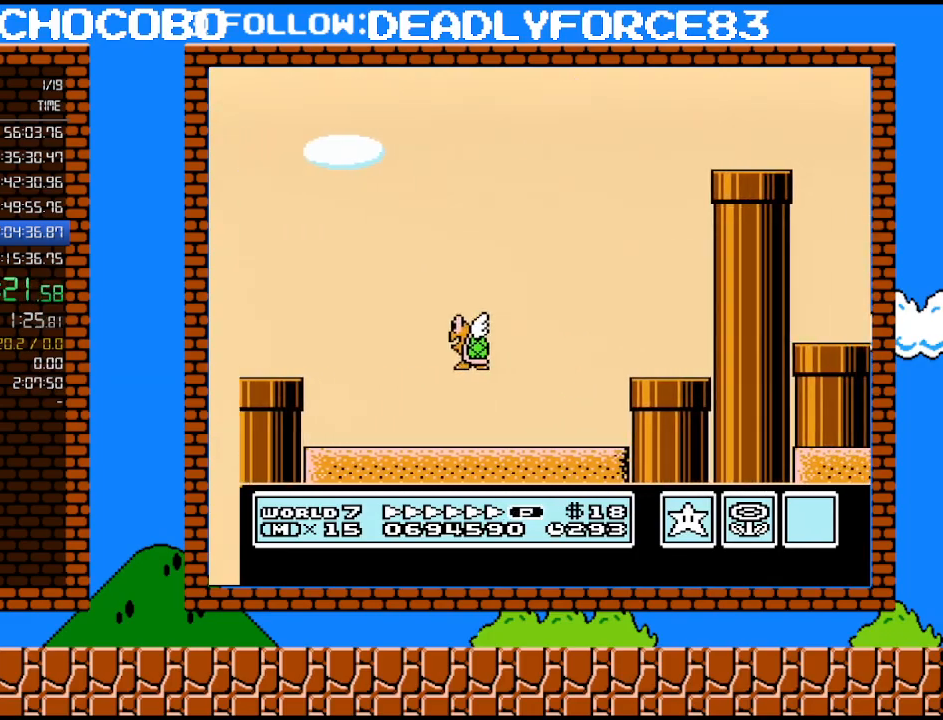
{"buttons": ["B", "DPAD_LEFT"], "events": [[50, "A", "up"], [467, "DPAD_UP", "down"], [483, "DPAD_LEFT", "down"], [483, "DPAD_RIGHT", "up"], [483, "DPAD_UP", "up"]]}
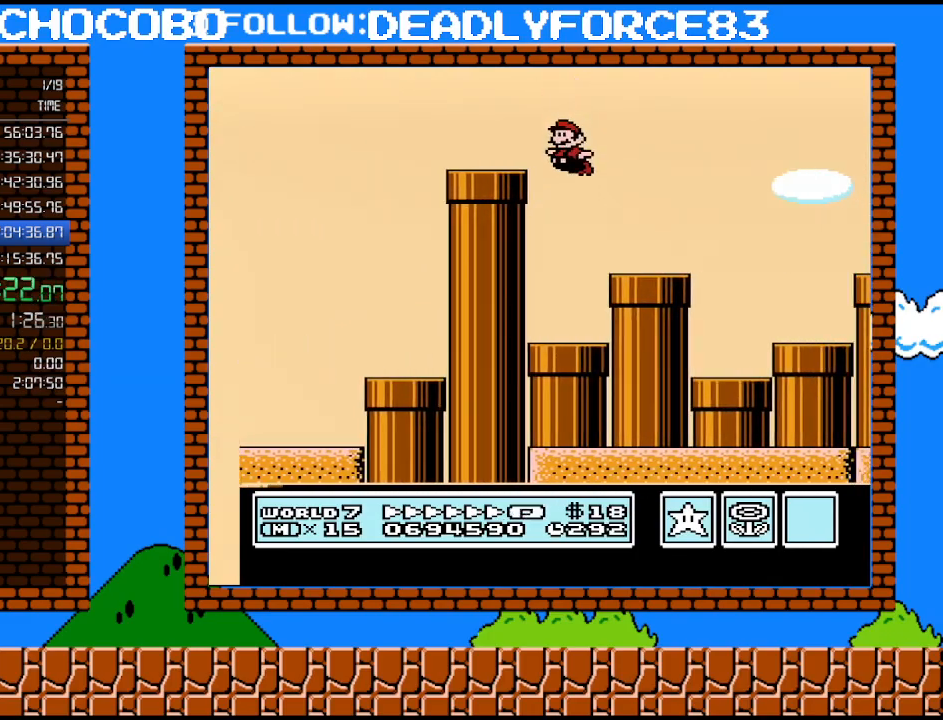
{"buttons": ["A", "B", "DPAD_RIGHT"], "events": [[83, "DPAD_DOWN", "down"], [83, "DPAD_LEFT", "up"], [83, "DPAD_RIGHT", "down"], [117, "DPAD_DOWN", "up"], [300, "A", "down"]]}
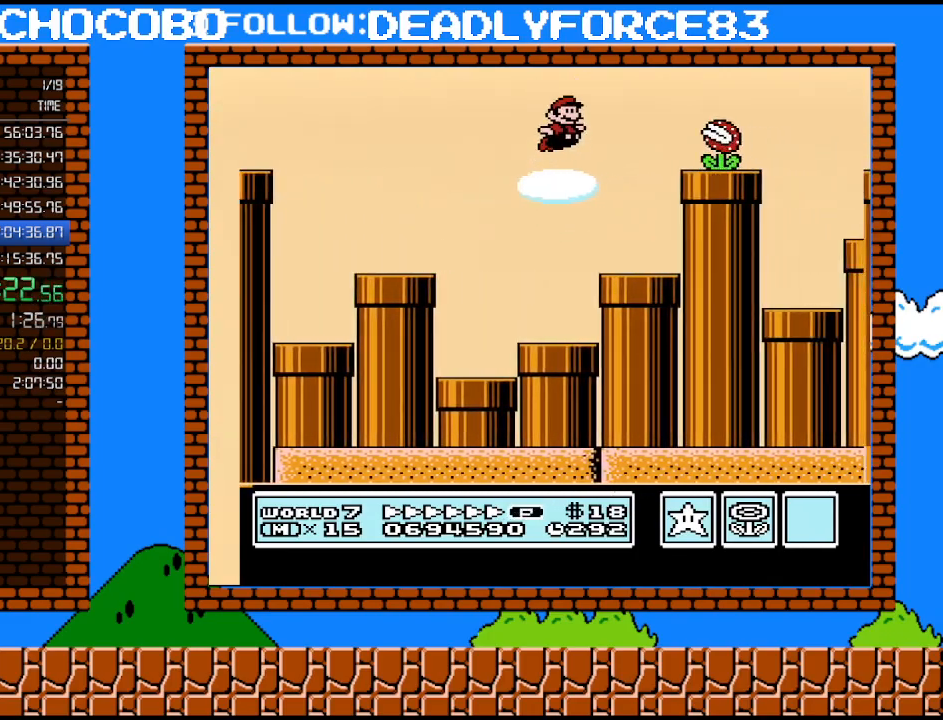
{"buttons": ["B", "DPAD_LEFT"], "events": [[267, "A", "up"], [333, "DPAD_RIGHT", "up"], [333, "DPAD_UP", "down"], [367, "DPAD_LEFT", "down"], [367, "DPAD_UP", "up"]]}
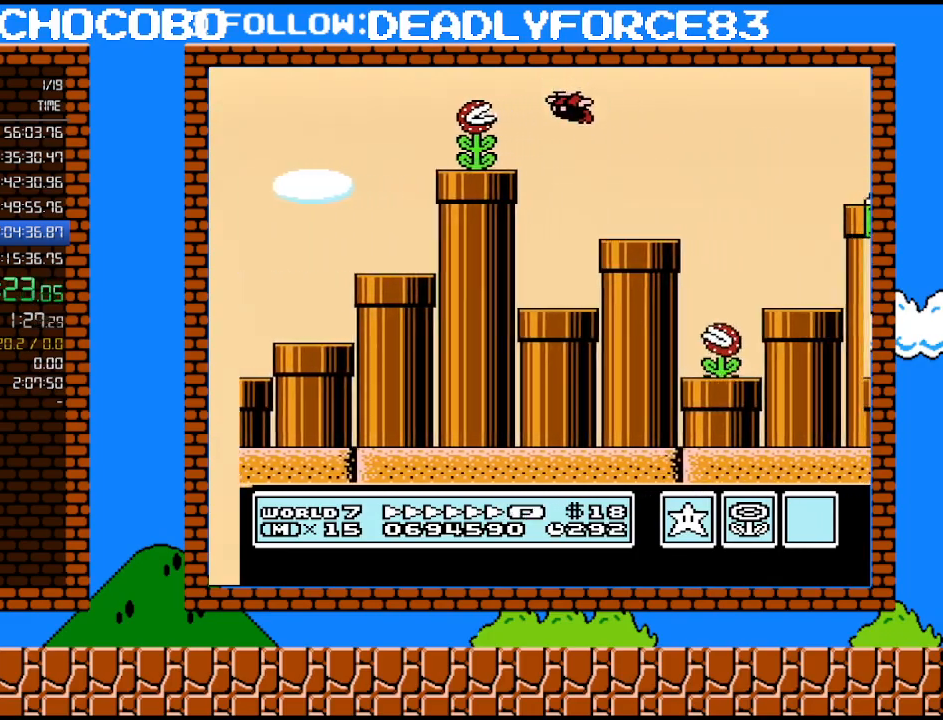
{"buttons": ["A", "B", "DPAD_RIGHT"], "events": [[50, "DPAD_LEFT", "up"], [183, "DPAD_RIGHT", "down"], [333, "A", "down"]]}
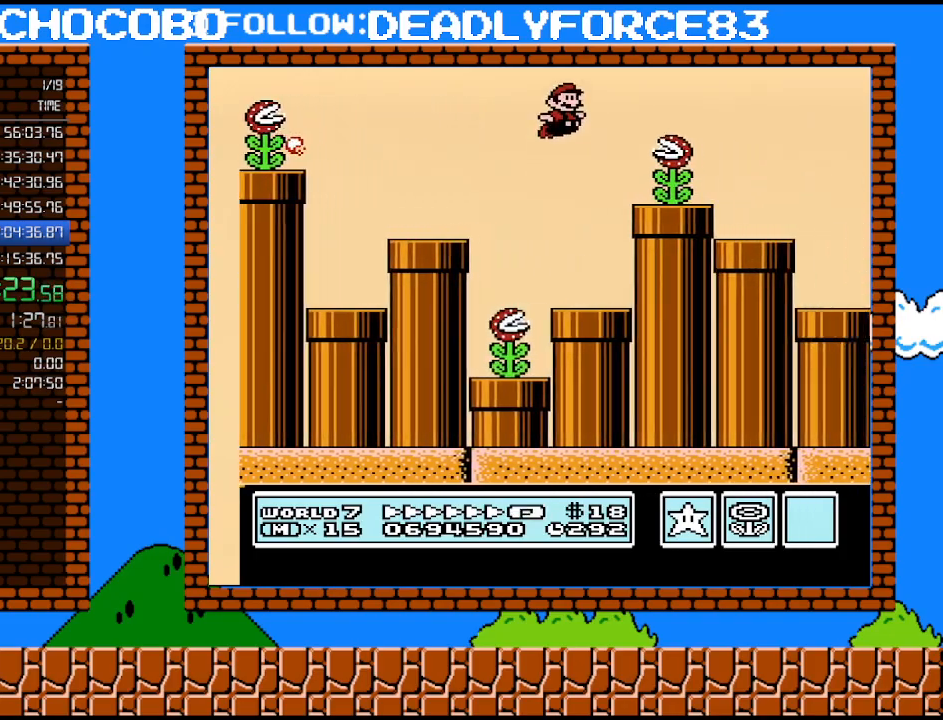
{"buttons": ["B", "DPAD_RIGHT"], "events": [[83, "A", "up"], [183, "DPAD_UP", "down"], [217, "DPAD_RIGHT", "up"], [233, "DPAD_LEFT", "down"], [233, "DPAD_UP", "up"], [433, "DPAD_LEFT", "up"], [483, "DPAD_RIGHT", "down"]]}